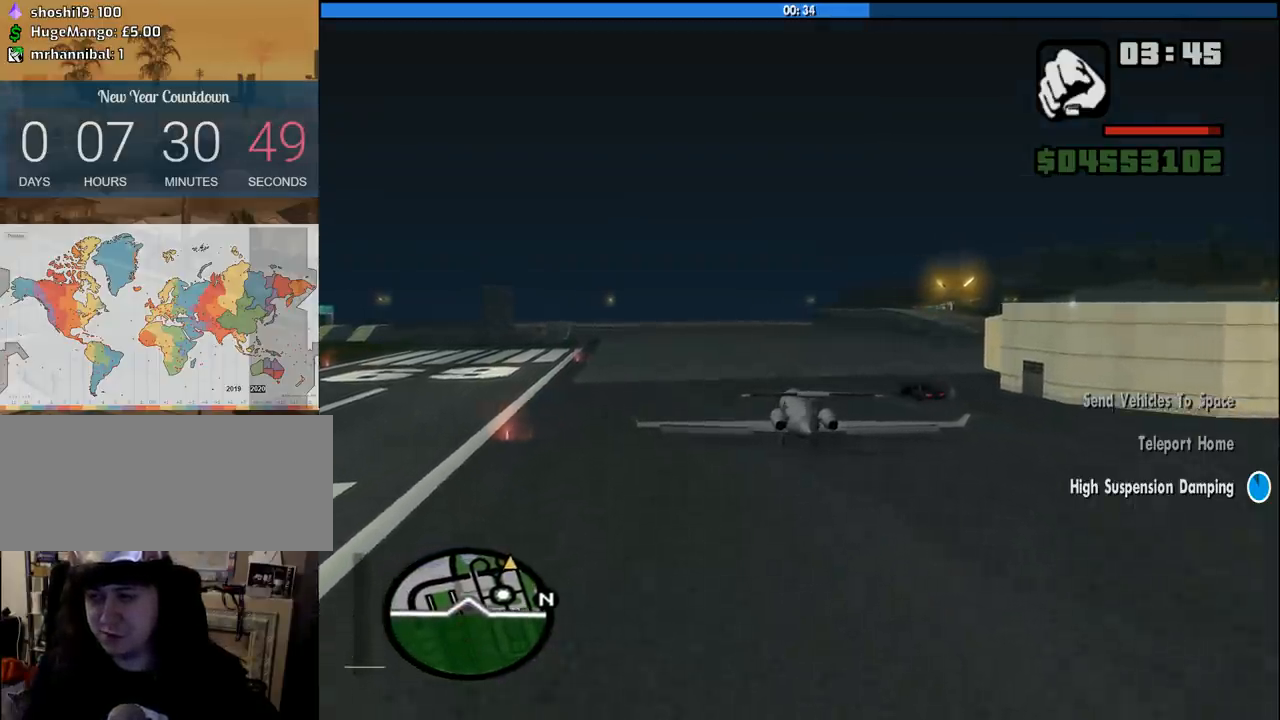
Gameplay with keyboard and mouse; each line is a JSON object with the keys and mouse buttons held at the frame after it. "events" lists presses ("down") and releases ("up") of "1", "2", "3", "4", "5", "6", "8", "a", "alt", "c", "ctrl", "d", "down", "e", "escape", "f", "f1", "f2", "f3", "g", "h", "left", "num2", "q", "r", "right", "s", "shift", "space", "tab", "up", "v", "w", "x", "z", "mouse_left", "mouse_middle", "mouse_right", "mouse_wheel_up" and "mouse_wheel_down" between this image and that frame as [ms after this image, input, new state], when the widget could be followed in between. "mouse_left", "mouse_middle", "mouse_right", "mouse_wheel_up", "mouse_wheel_down" = the "left", "middle", "right", "wheel_up", "wheel_down" buttons of the "mouse" list. No other keys are recorded. Mouse movement is not recorded.
{"keys": ["down", "w"], "mouse": [], "events": [[266, "e", "down"], [366, "e", "up"]]}
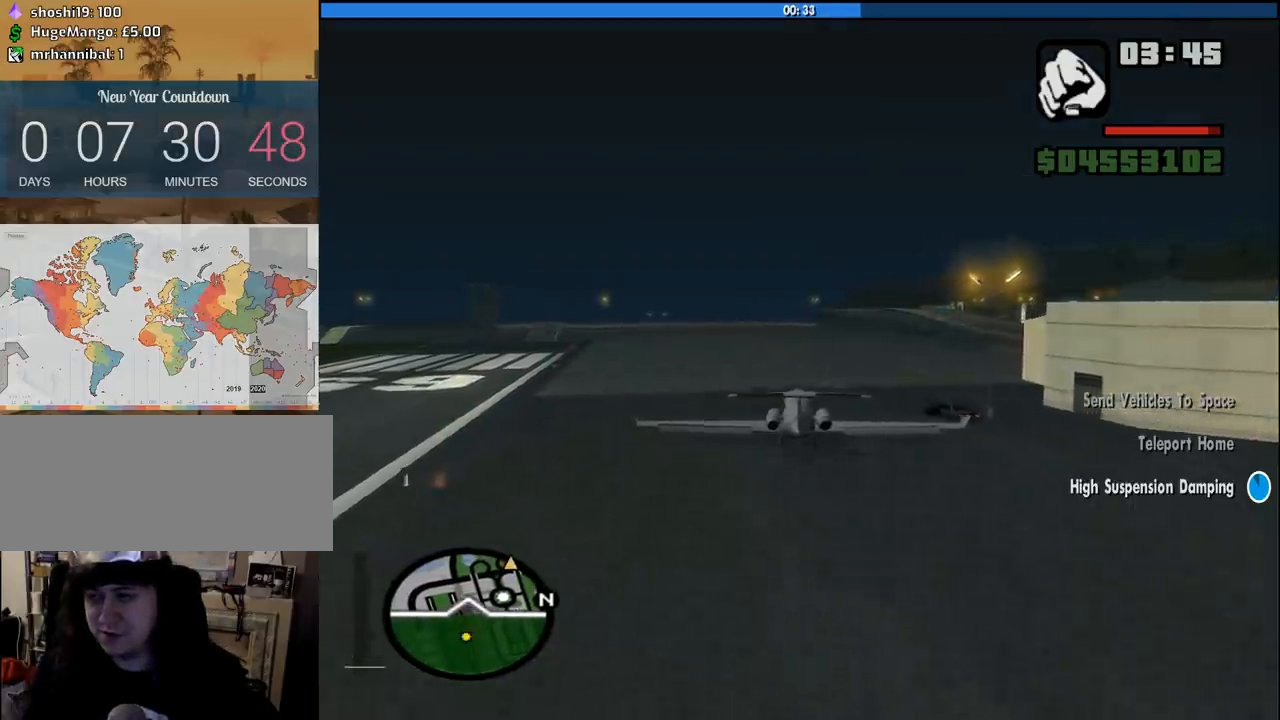
{"keys": ["down", "q", "w"], "mouse": [], "events": [[233, "q", "down"]]}
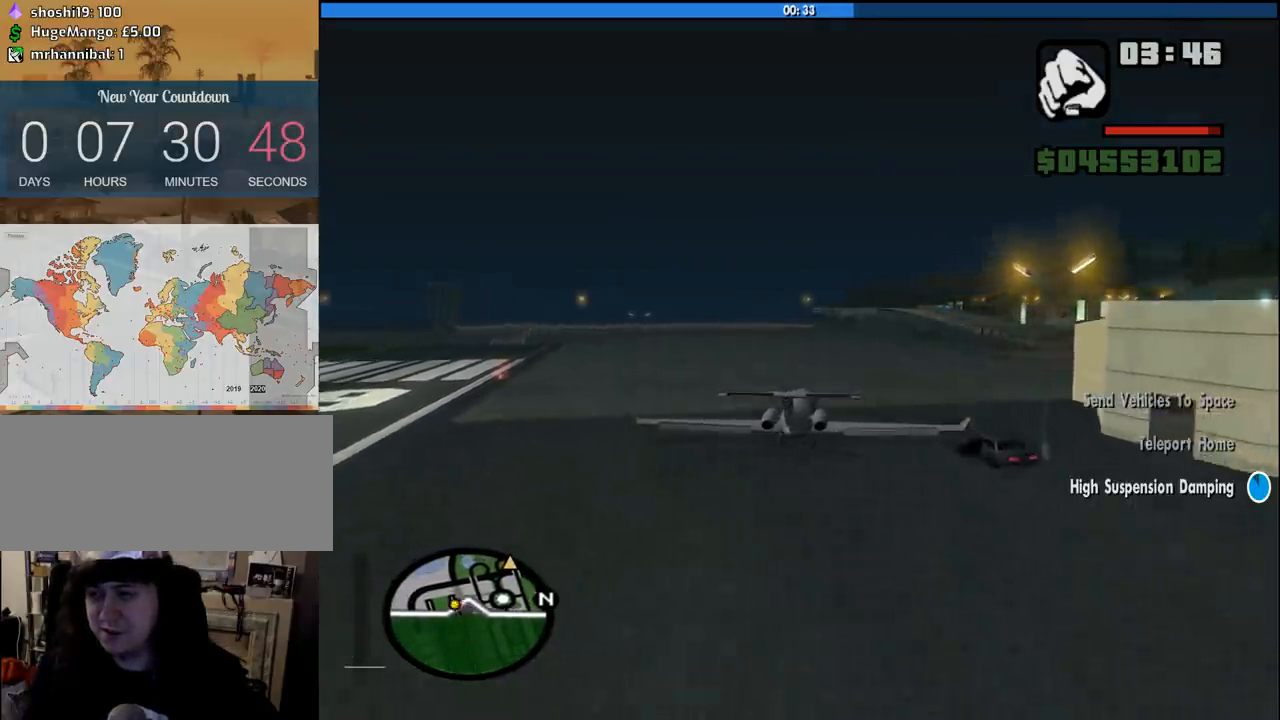
{"keys": ["down", "q", "w"], "mouse": [], "events": [[66, "q", "up"], [383, "q", "down"]]}
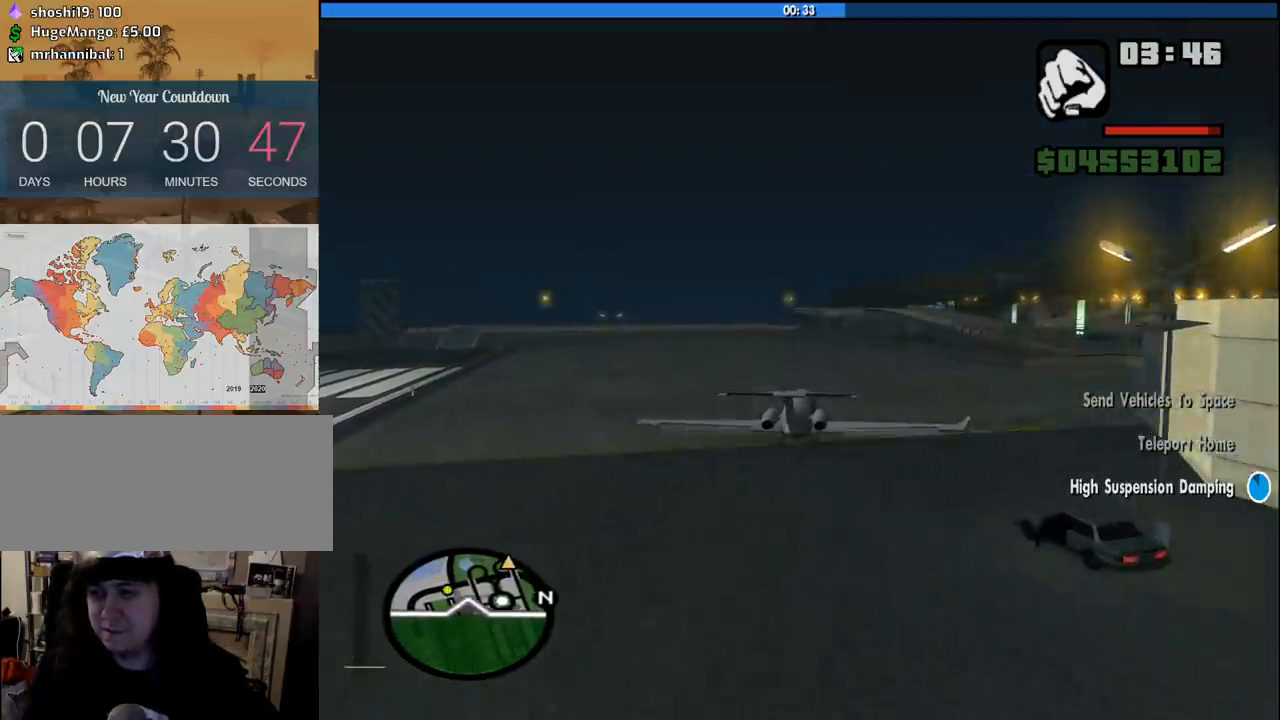
{"keys": ["down", "w"], "mouse": [], "events": [[350, "q", "up"]]}
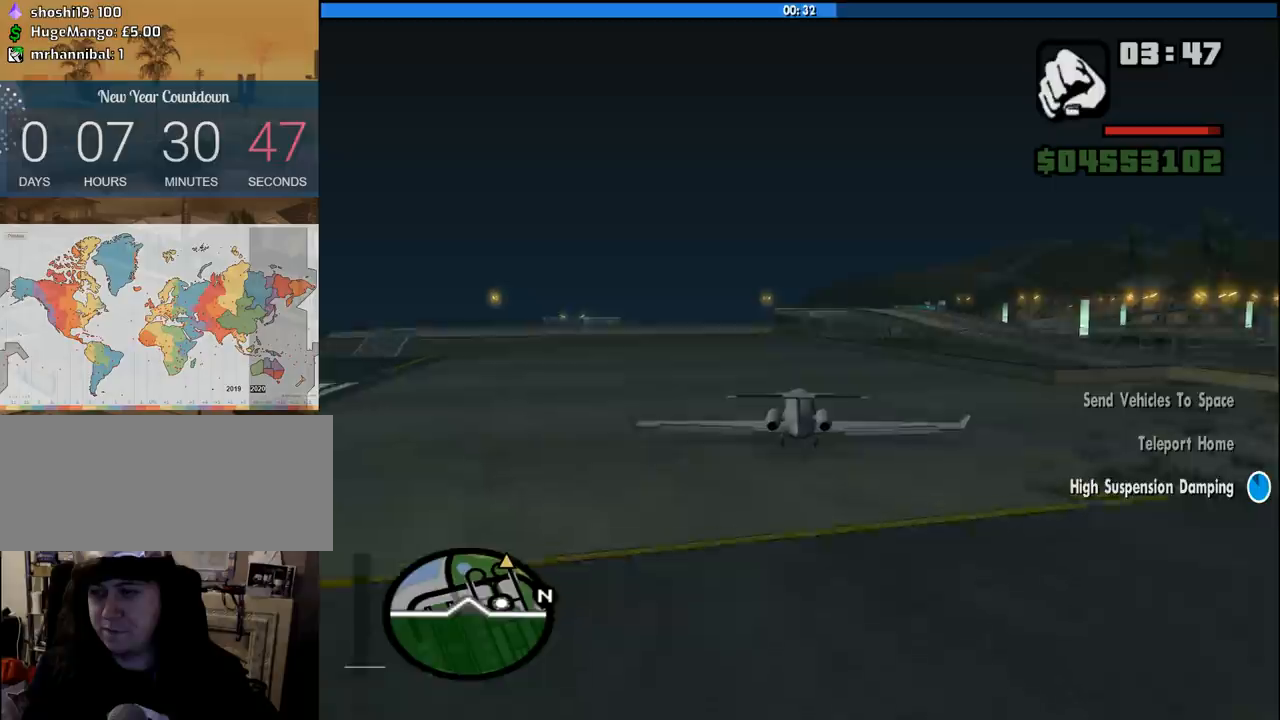
{"keys": ["down", "w"], "mouse": [], "events": [[283, "q", "down"], [416, "q", "up"]]}
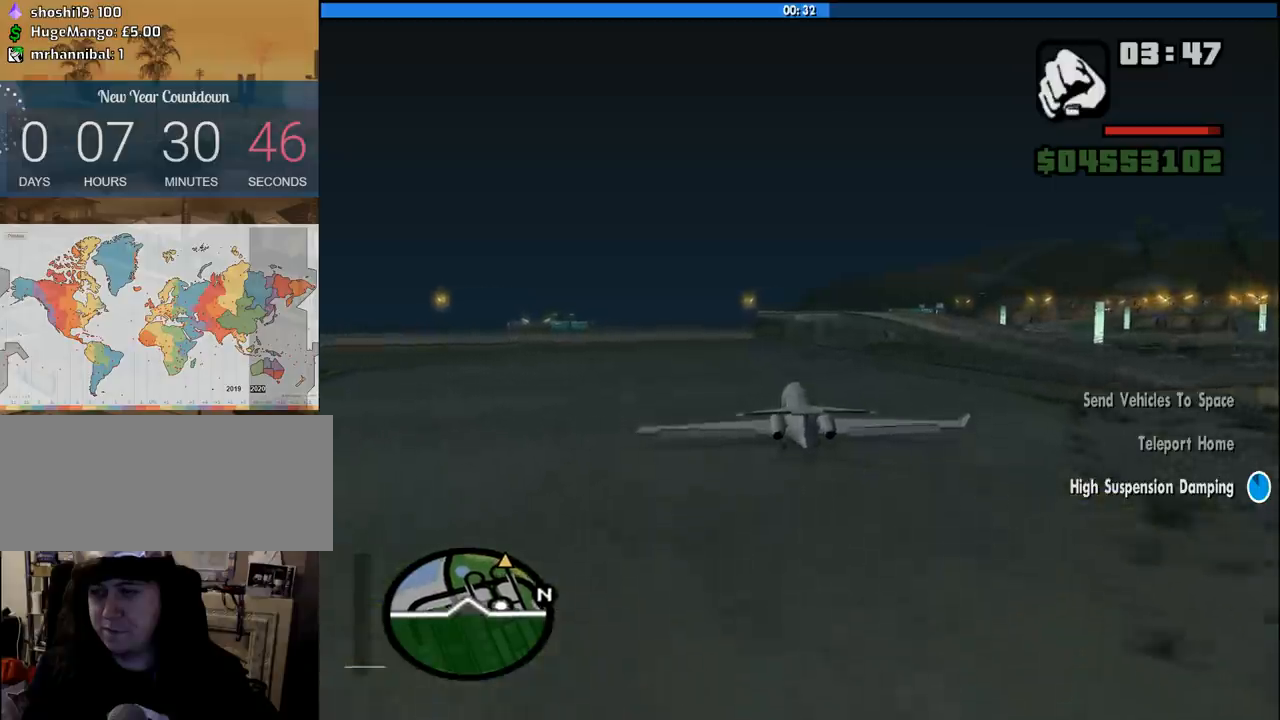
{"keys": ["w"], "mouse": [], "events": [[300, "down", "up"], [350, "1", "down"], [433, "1", "up"]]}
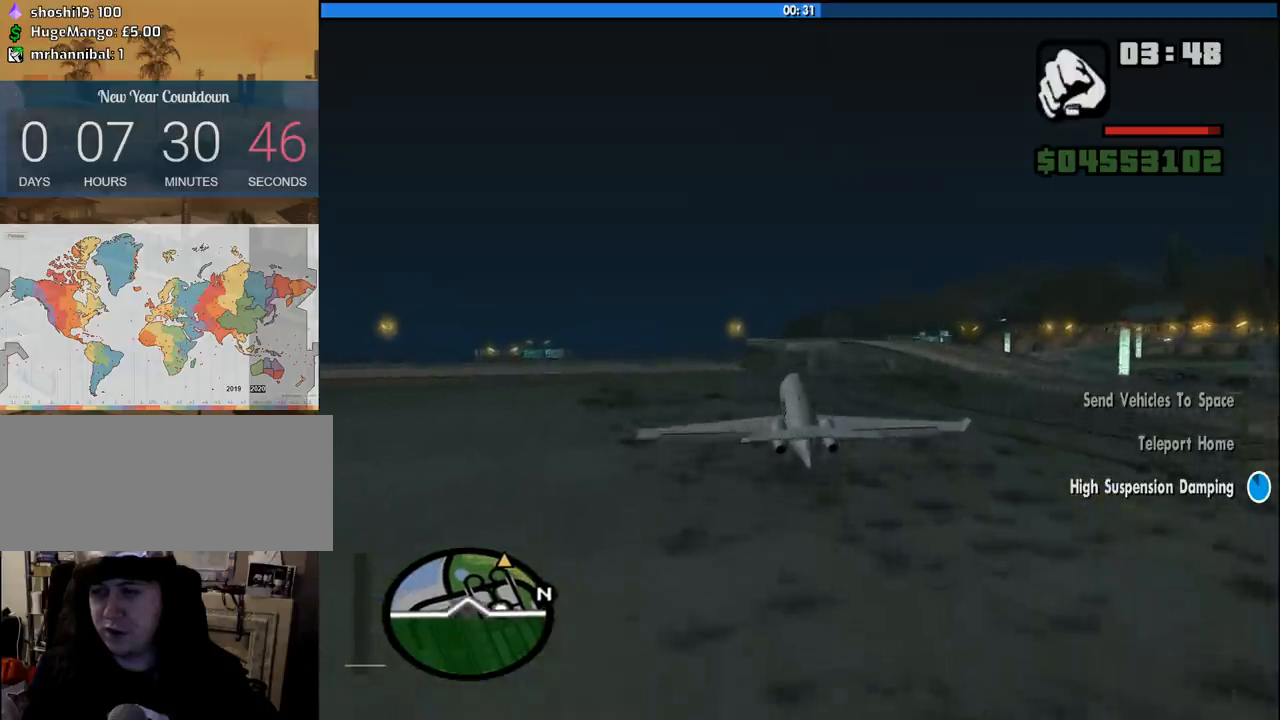
{"keys": ["e", "w"], "mouse": [], "events": [[116, "e", "down"], [216, "right", "down"], [216, "up", "down"], [350, "up", "up"], [400, "right", "up"]]}
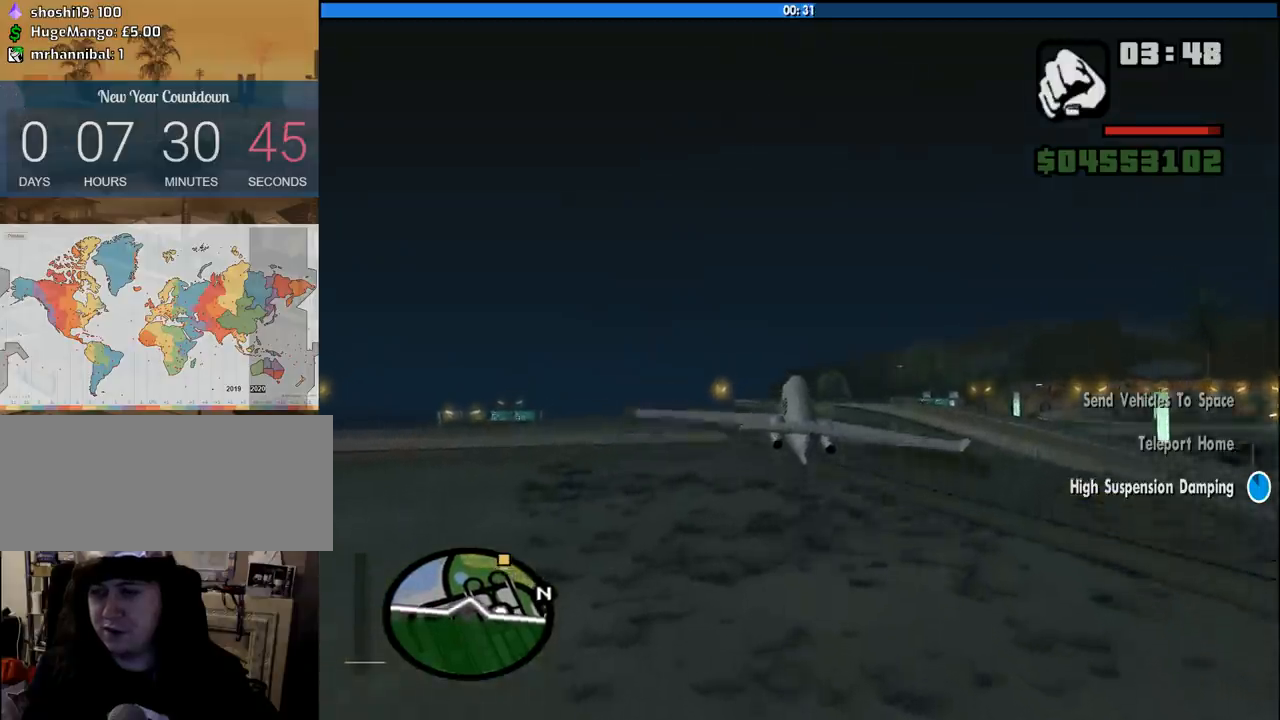
{"keys": ["w"], "mouse": [], "events": [[133, "e", "up"]]}
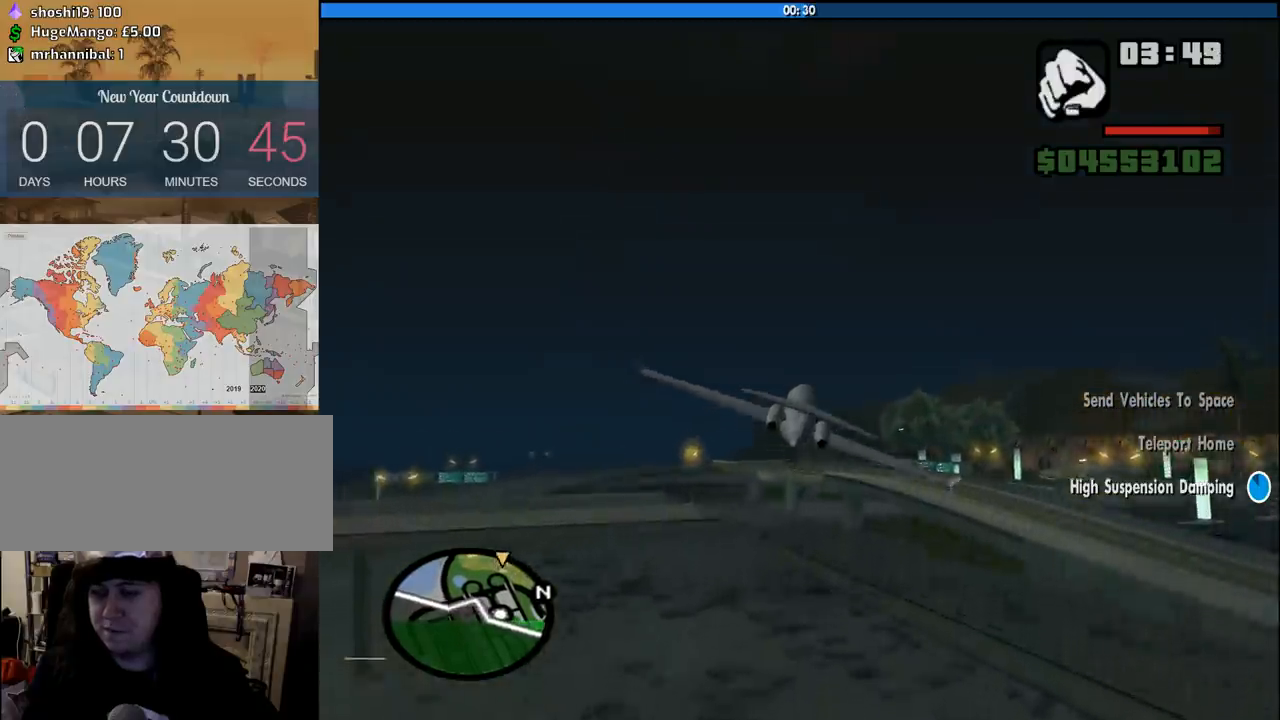
{"keys": ["w"], "mouse": [], "events": [[66, "down", "down"], [116, "left", "down"], [150, "down", "up"], [150, "left", "up"]]}
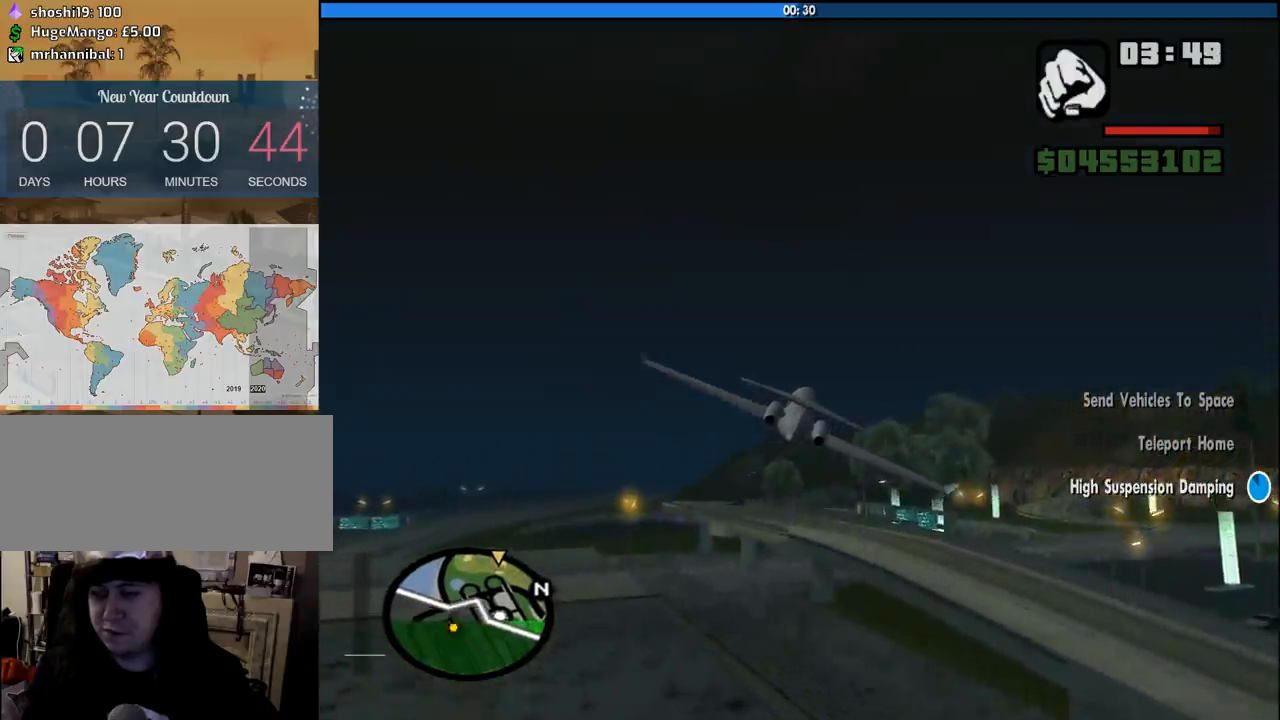
{"keys": ["w"], "mouse": [], "events": []}
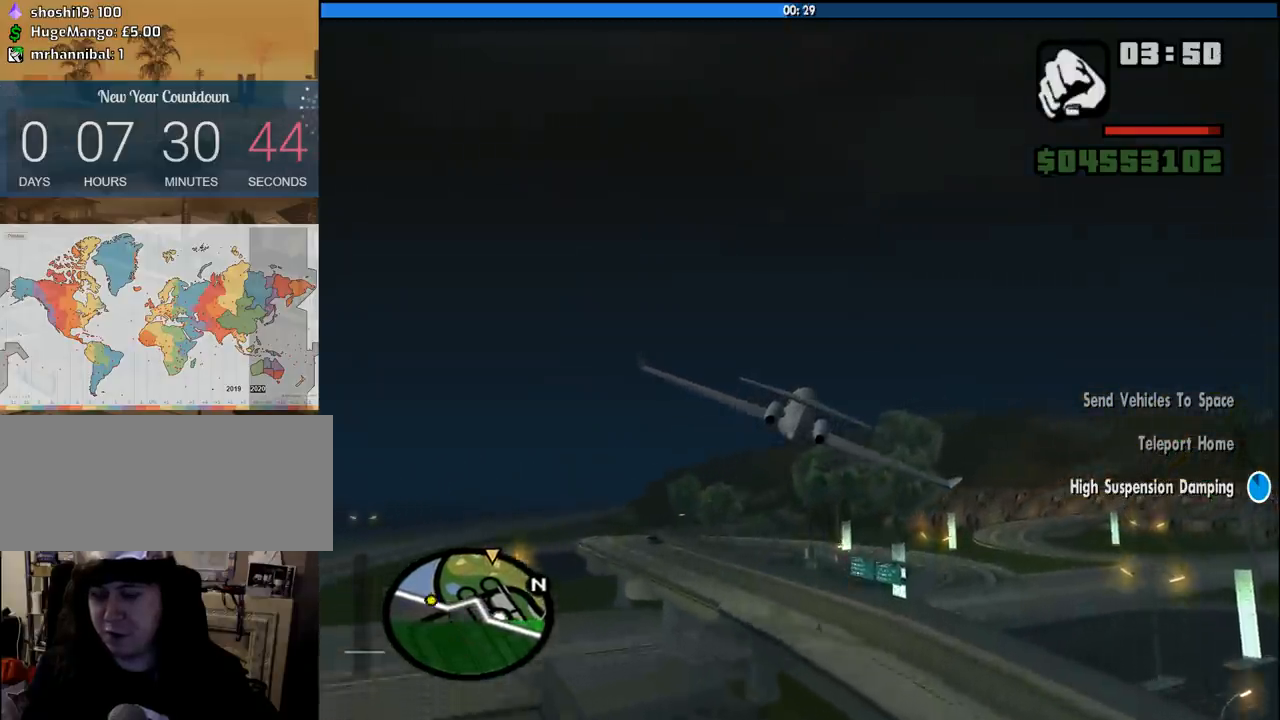
{"keys": ["w"], "mouse": [], "events": []}
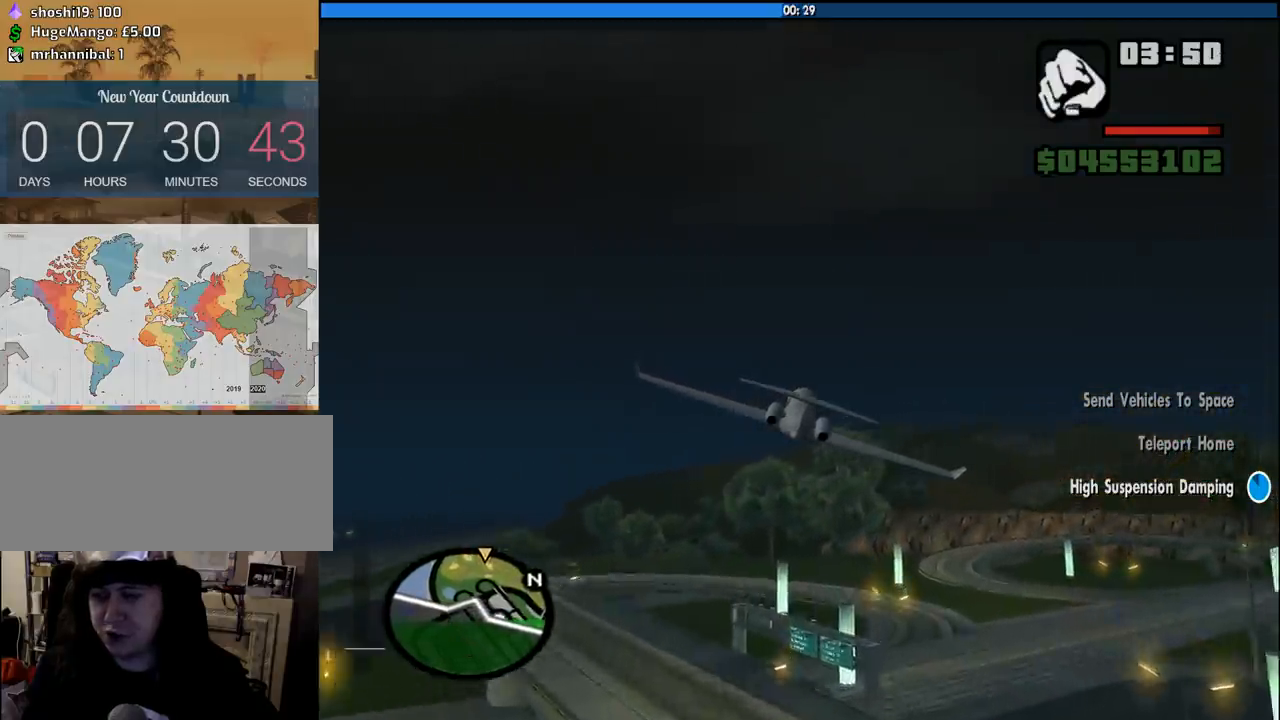
{"keys": ["left", "w"], "mouse": [], "events": [[433, "left", "down"]]}
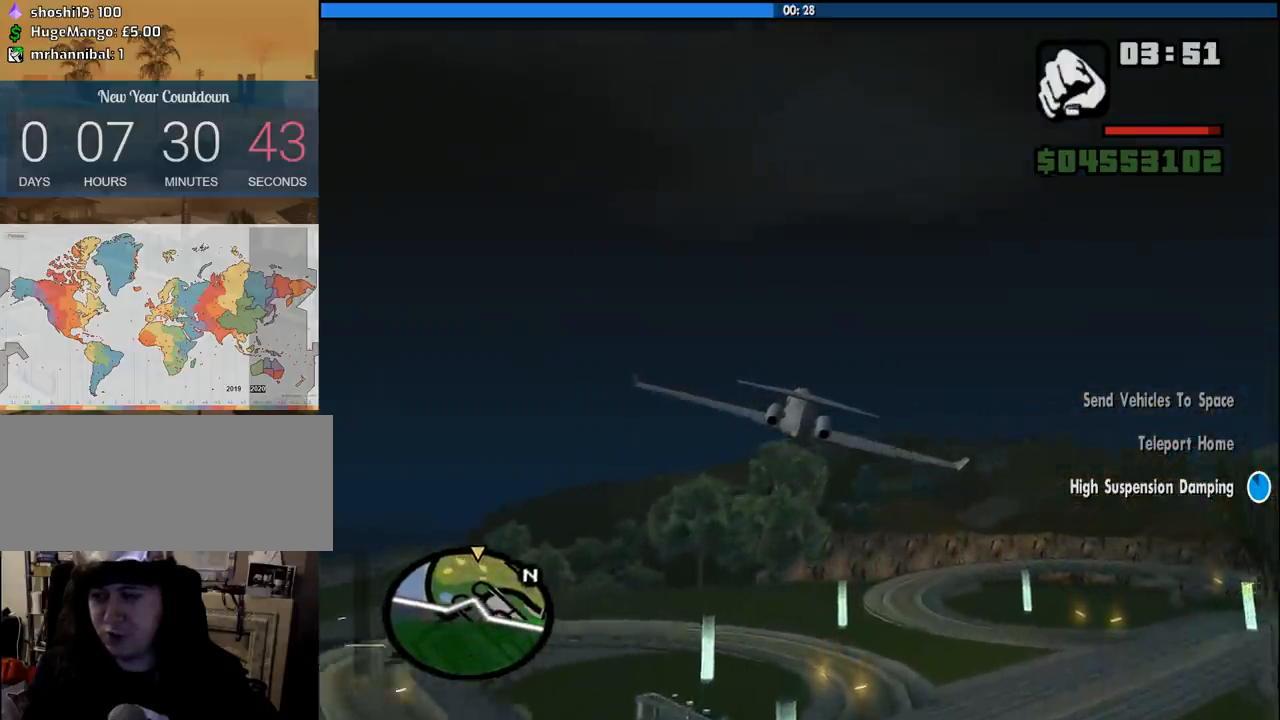
{"keys": ["w"], "mouse": [], "events": [[33, "left", "up"]]}
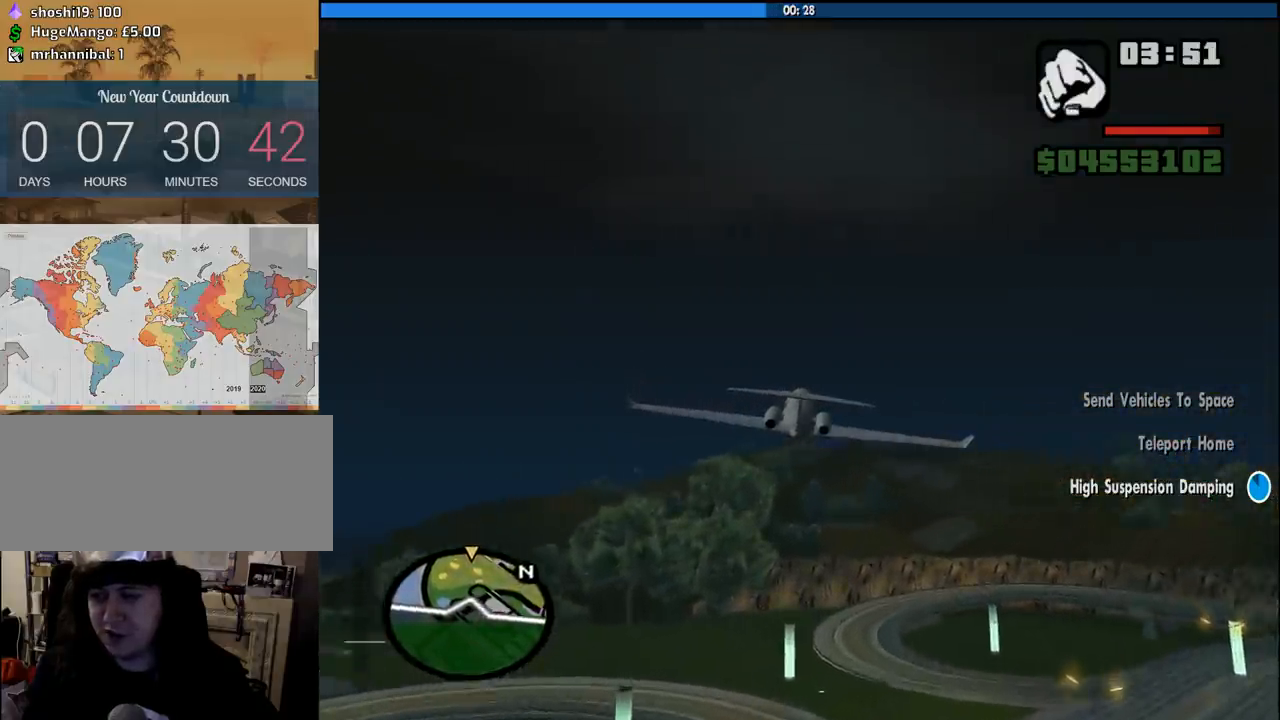
{"keys": ["w"], "mouse": [], "events": [[100, "up", "down"], [133, "up", "up"]]}
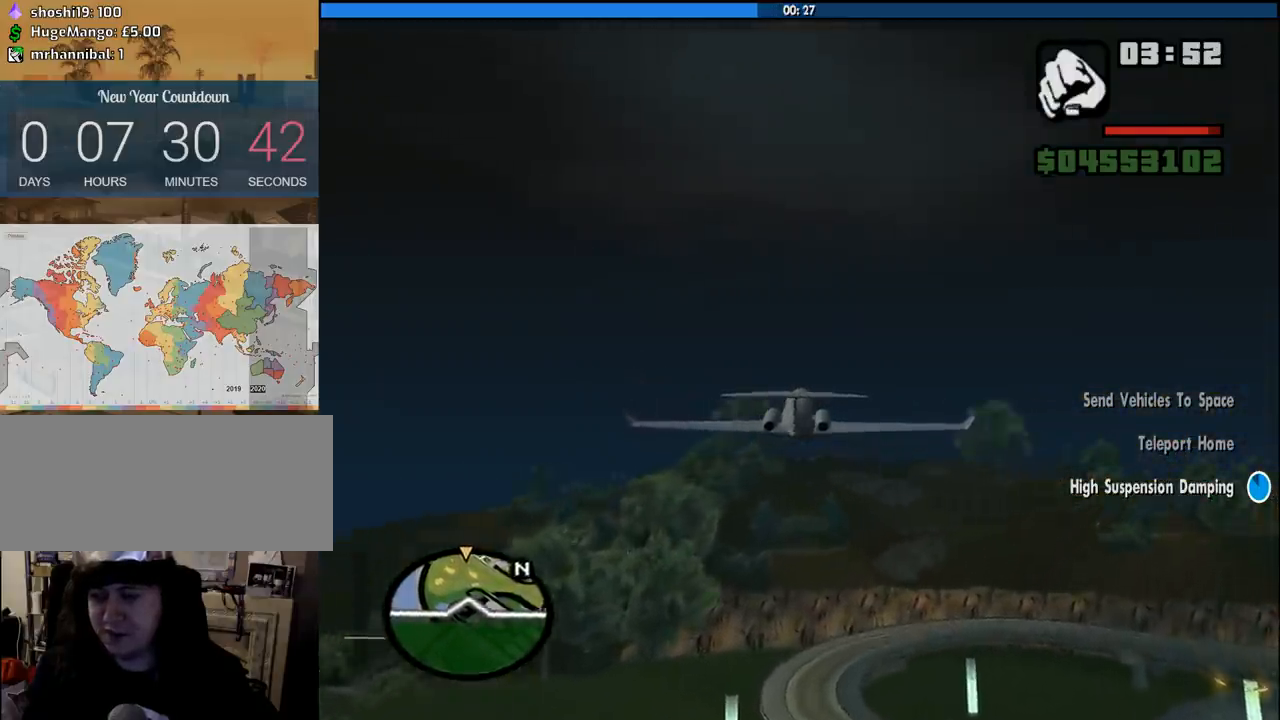
{"keys": ["w"], "mouse": [], "events": [[116, "right", "down"], [150, "right", "up"]]}
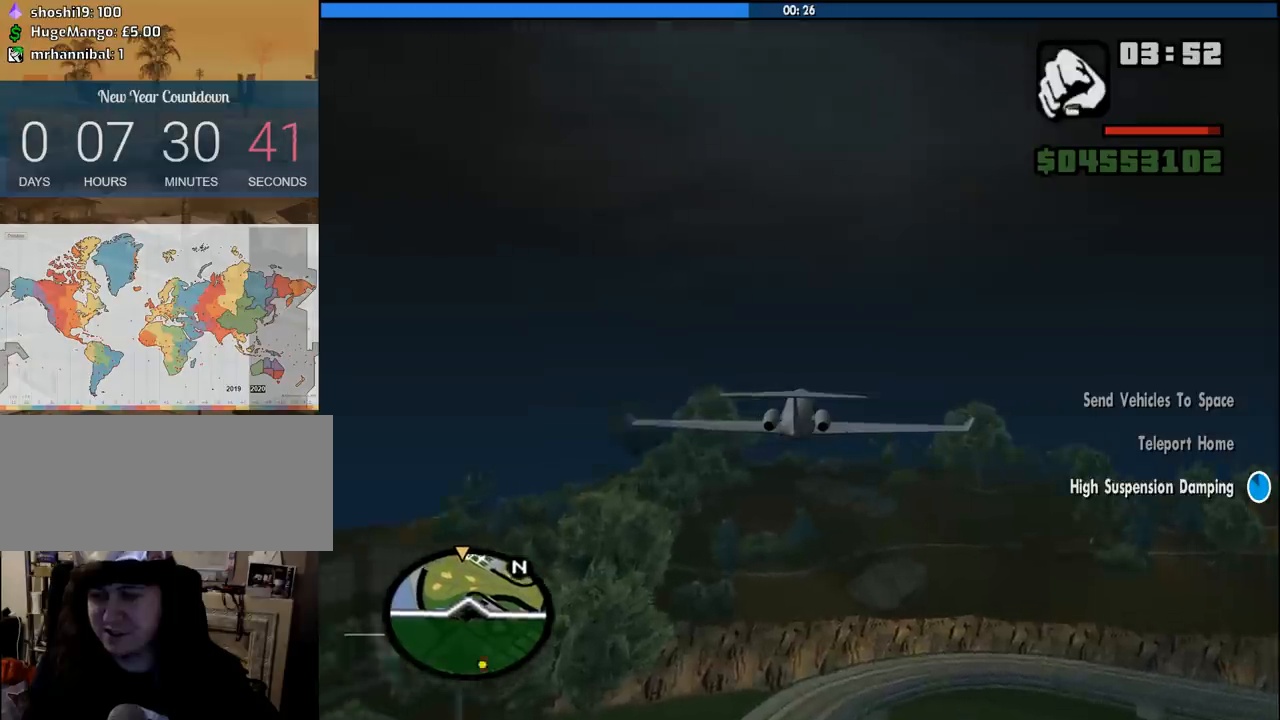
{"keys": ["w"], "mouse": [], "events": [[316, "left", "down"], [350, "left", "up"]]}
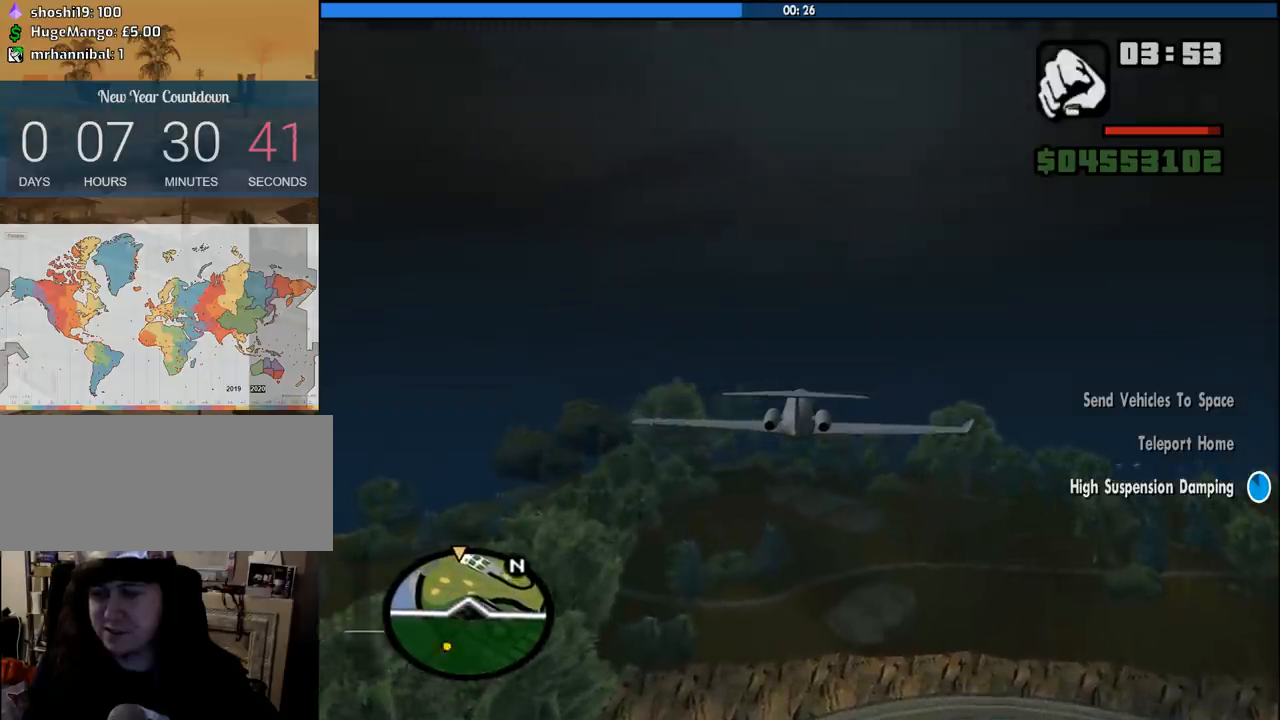
{"keys": ["w"], "mouse": [], "events": []}
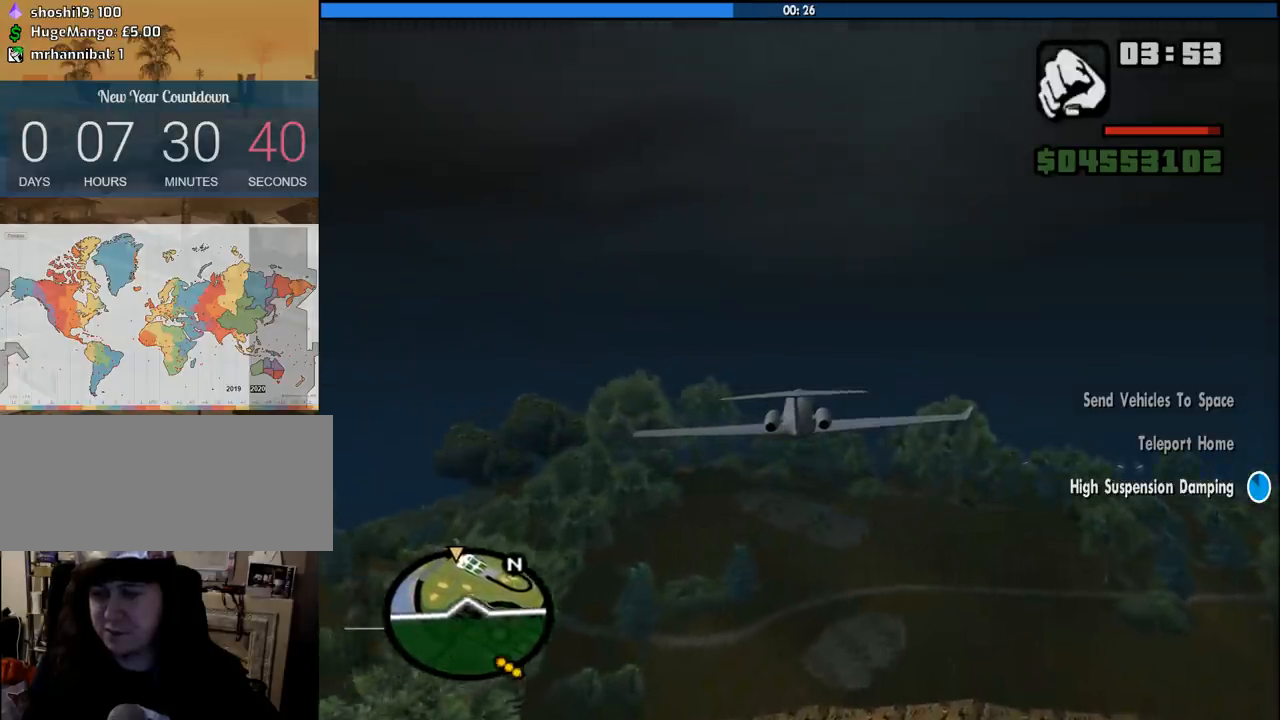
{"keys": ["w"], "mouse": [], "events": [[200, "right", "down"], [250, "right", "up"]]}
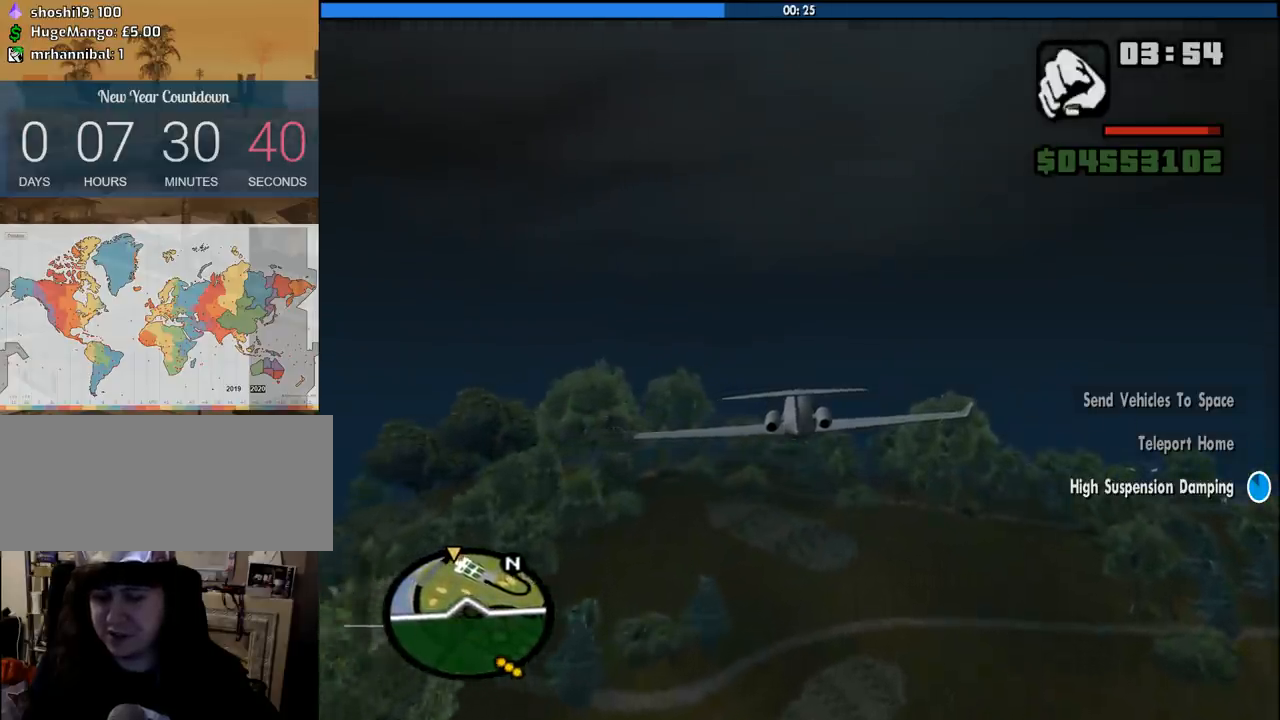
{"keys": ["w"], "mouse": [], "events": [[33, "down", "down"], [83, "down", "up"]]}
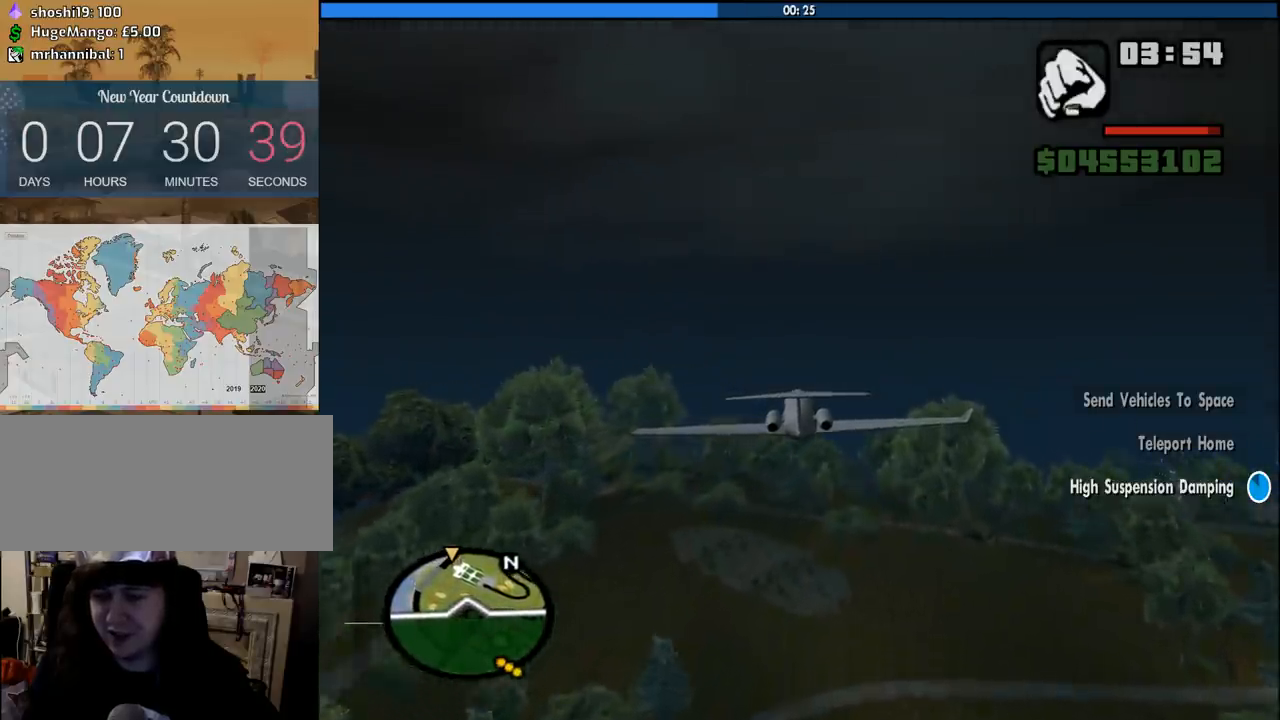
{"keys": ["w"], "mouse": [], "events": [[183, "q", "down"], [416, "q", "up"]]}
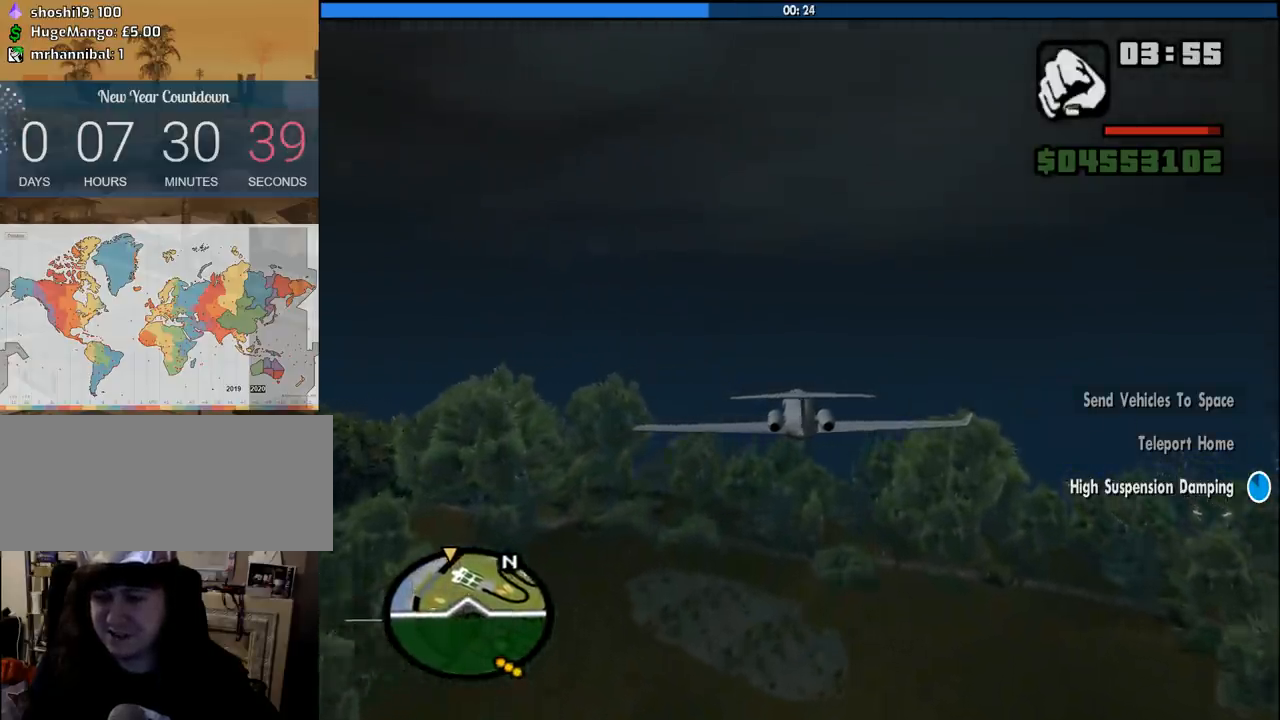
{"keys": ["q", "w"], "mouse": [], "events": [[200, "q", "down"]]}
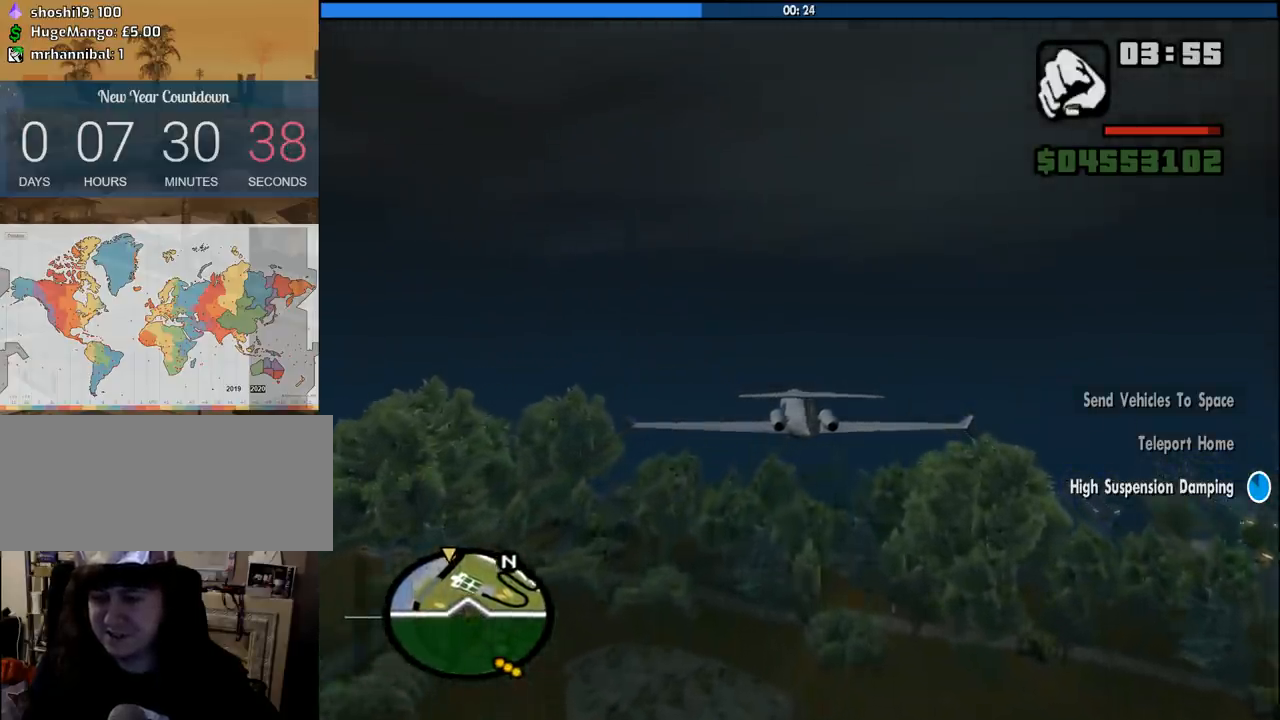
{"keys": ["q", "w"], "mouse": [], "events": [[216, "q", "up"], [500, "q", "down"]]}
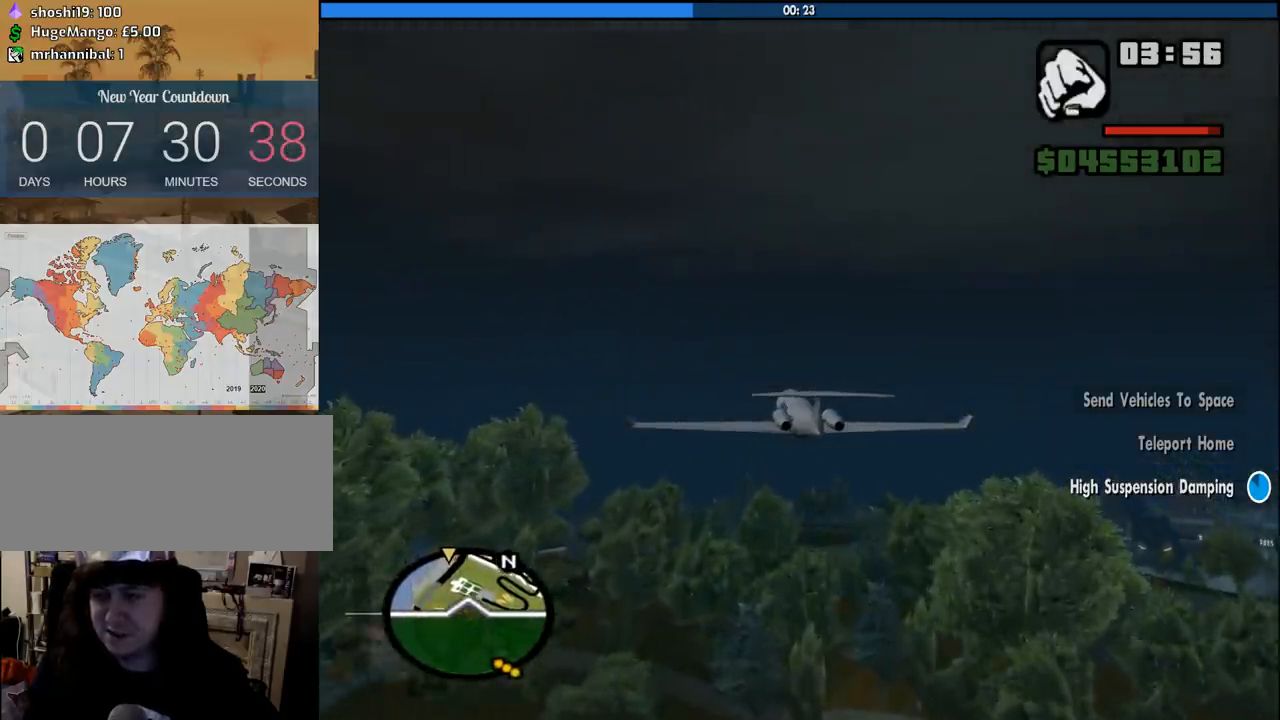
{"keys": ["w"], "mouse": [], "events": [[133, "up", "down"], [183, "up", "up"], [416, "q", "up"]]}
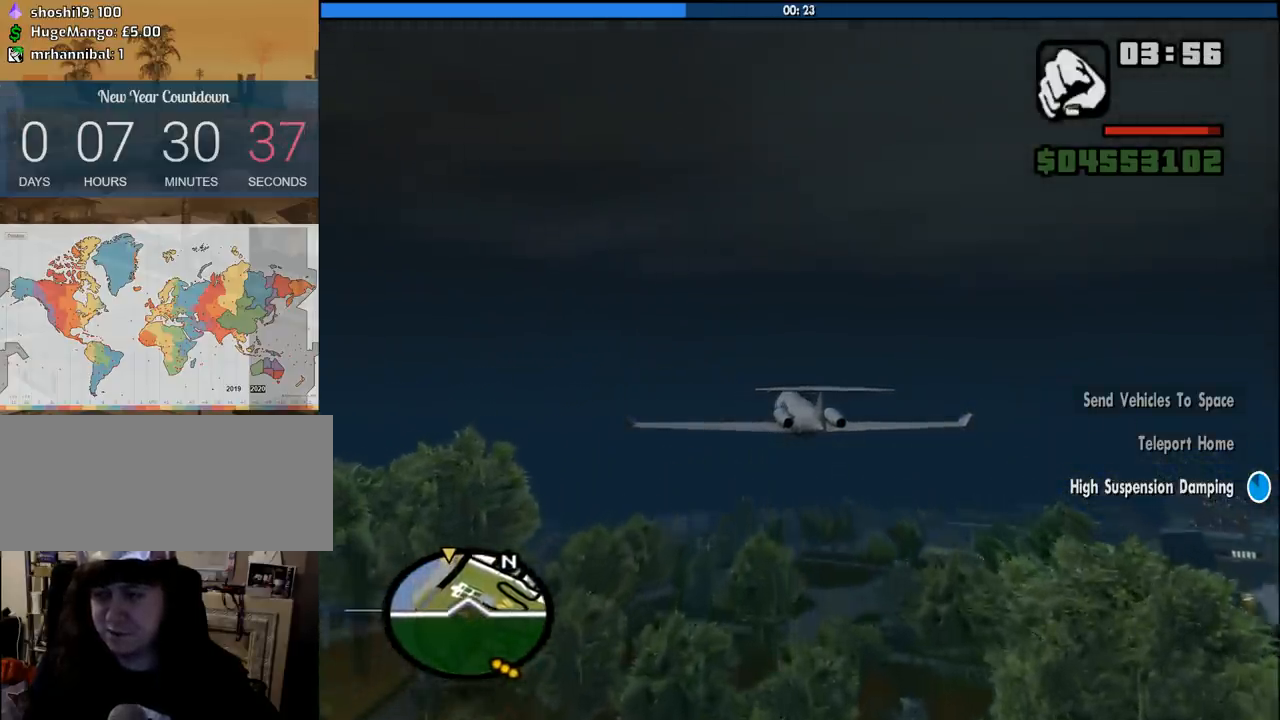
{"keys": ["q", "w"], "mouse": [], "events": [[150, "up", "down"], [200, "up", "up"], [250, "q", "down"]]}
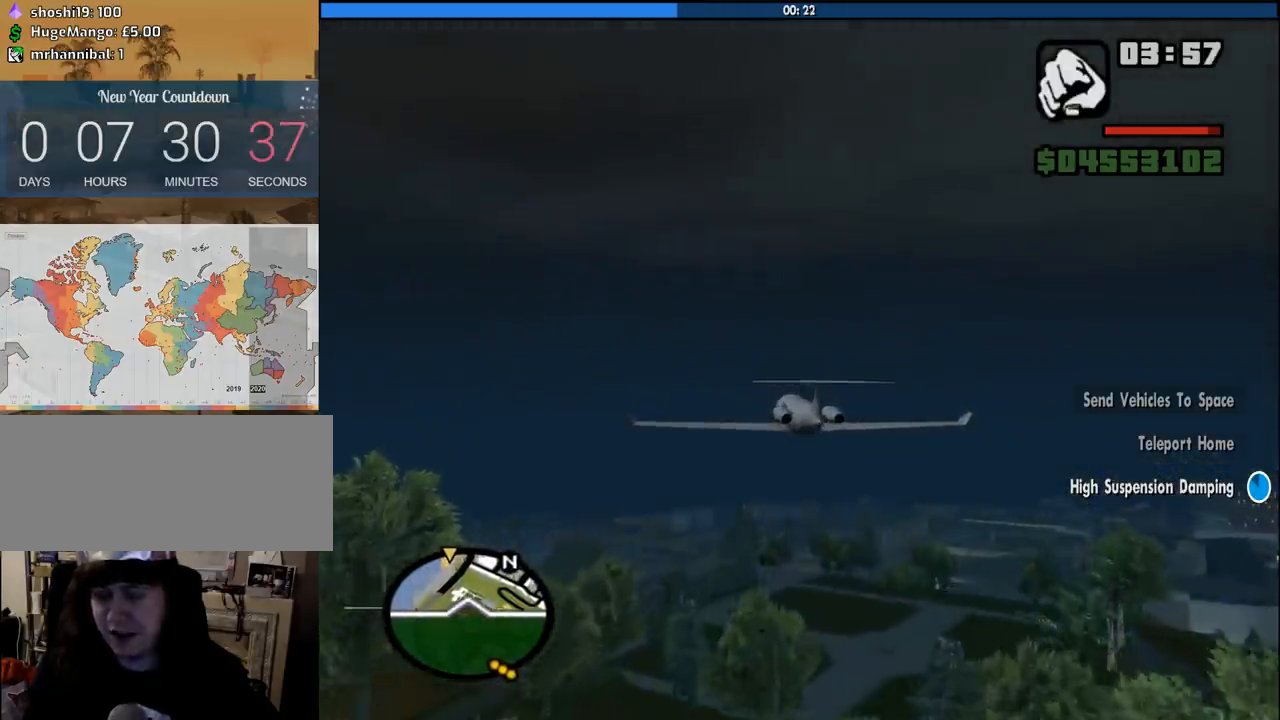
{"keys": ["q", "w"], "mouse": [], "events": []}
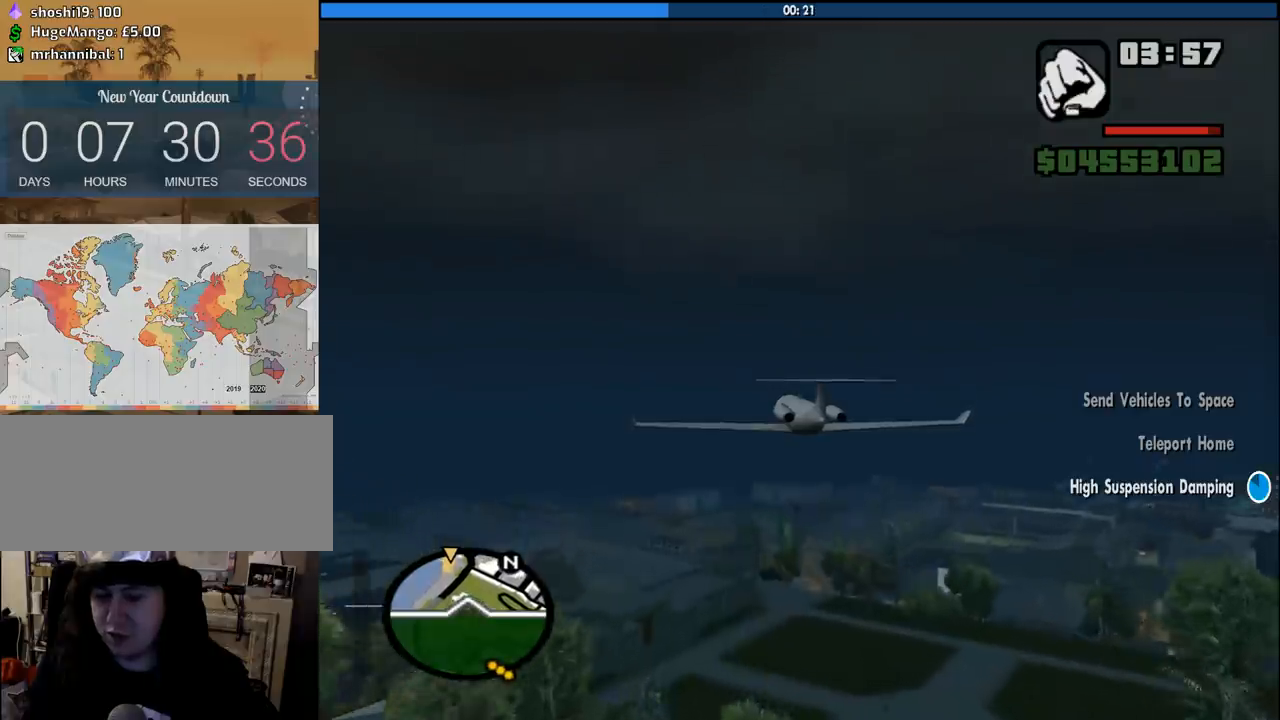
{"keys": ["q", "w"], "mouse": [], "events": [[50, "up", "down"], [100, "up", "up"]]}
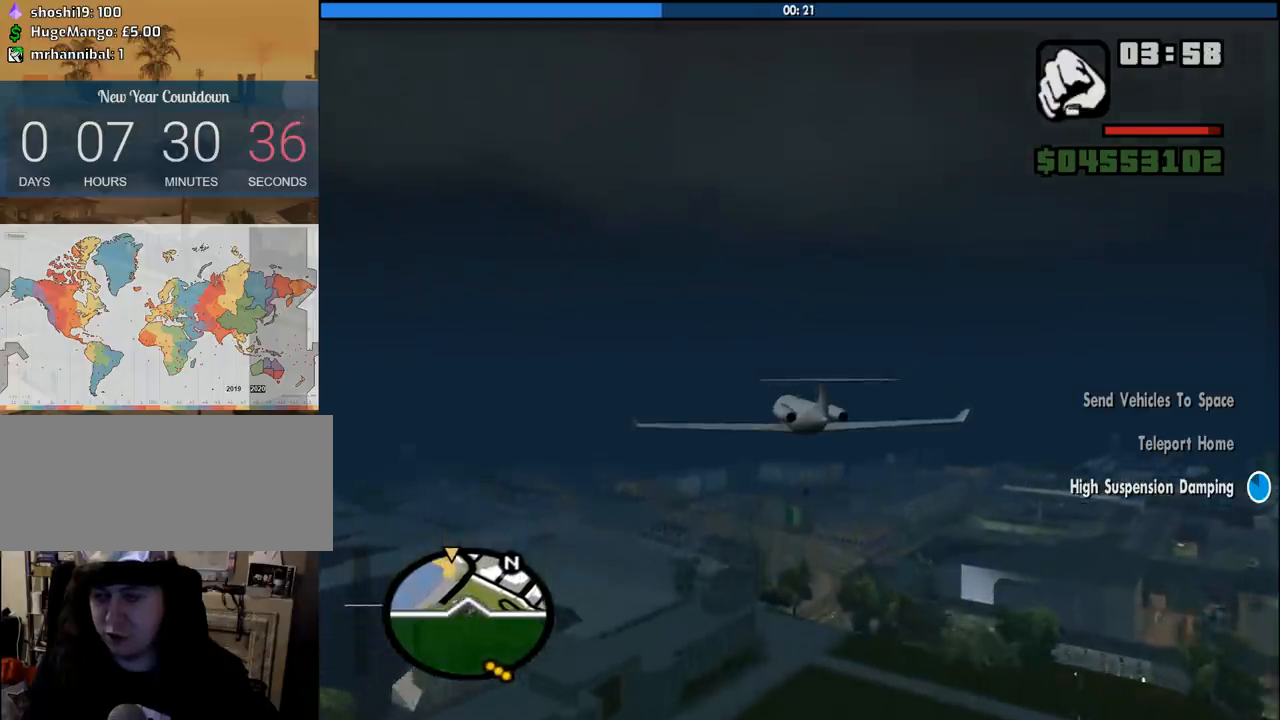
{"keys": ["q", "w"], "mouse": [], "events": [[150, "left", "down"], [200, "left", "up"]]}
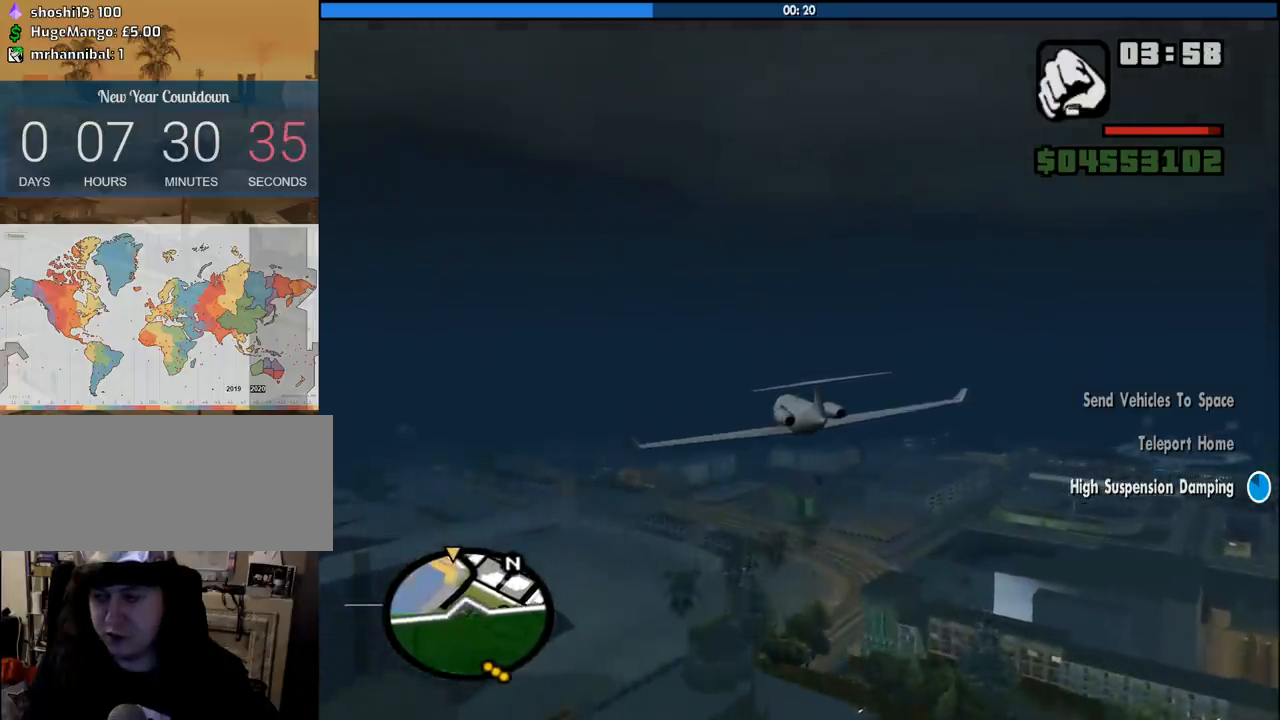
{"keys": ["w"], "mouse": [], "events": [[450, "q", "up"]]}
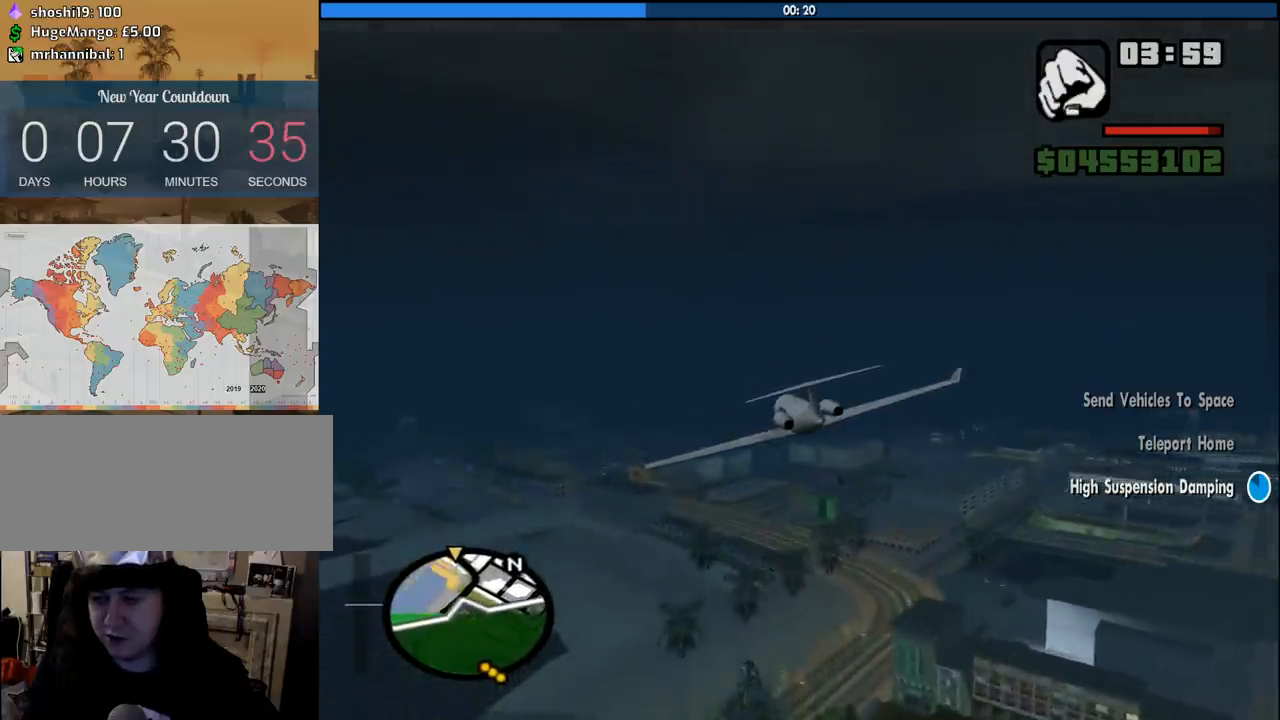
{"keys": ["w"], "mouse": [], "events": []}
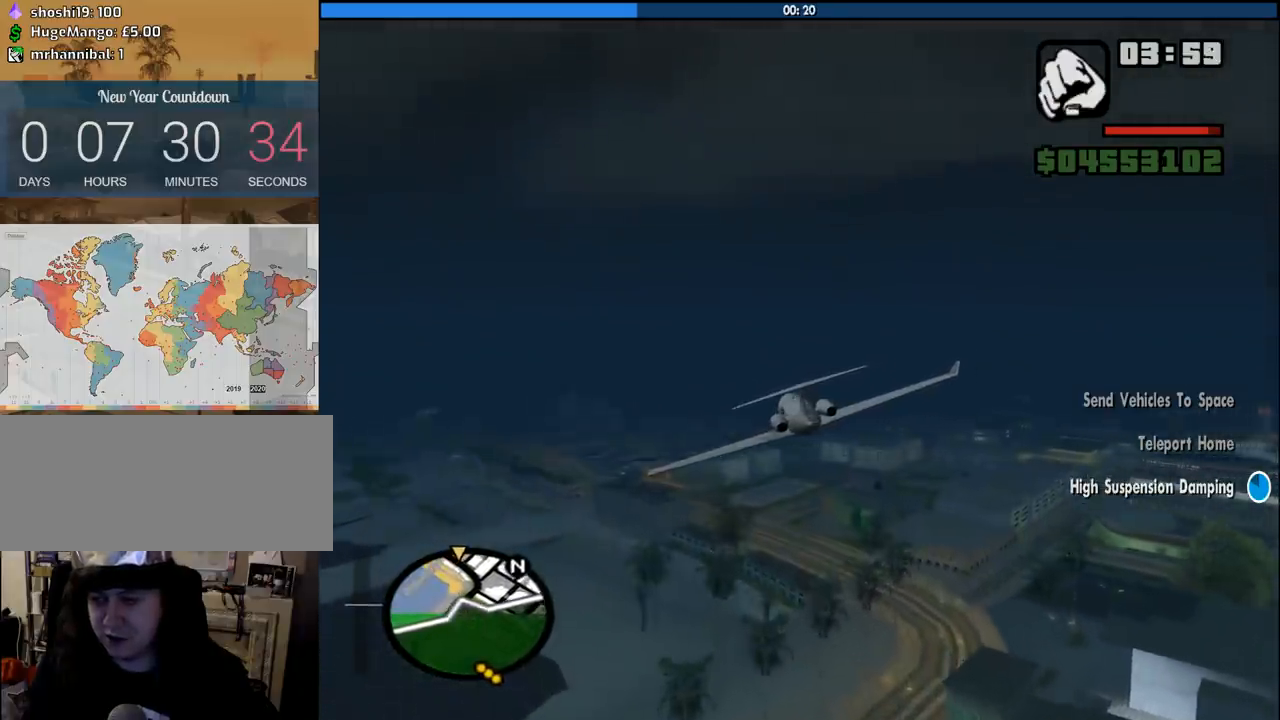
{"keys": ["w"], "mouse": [], "events": [[116, "q", "down"], [300, "q", "up"]]}